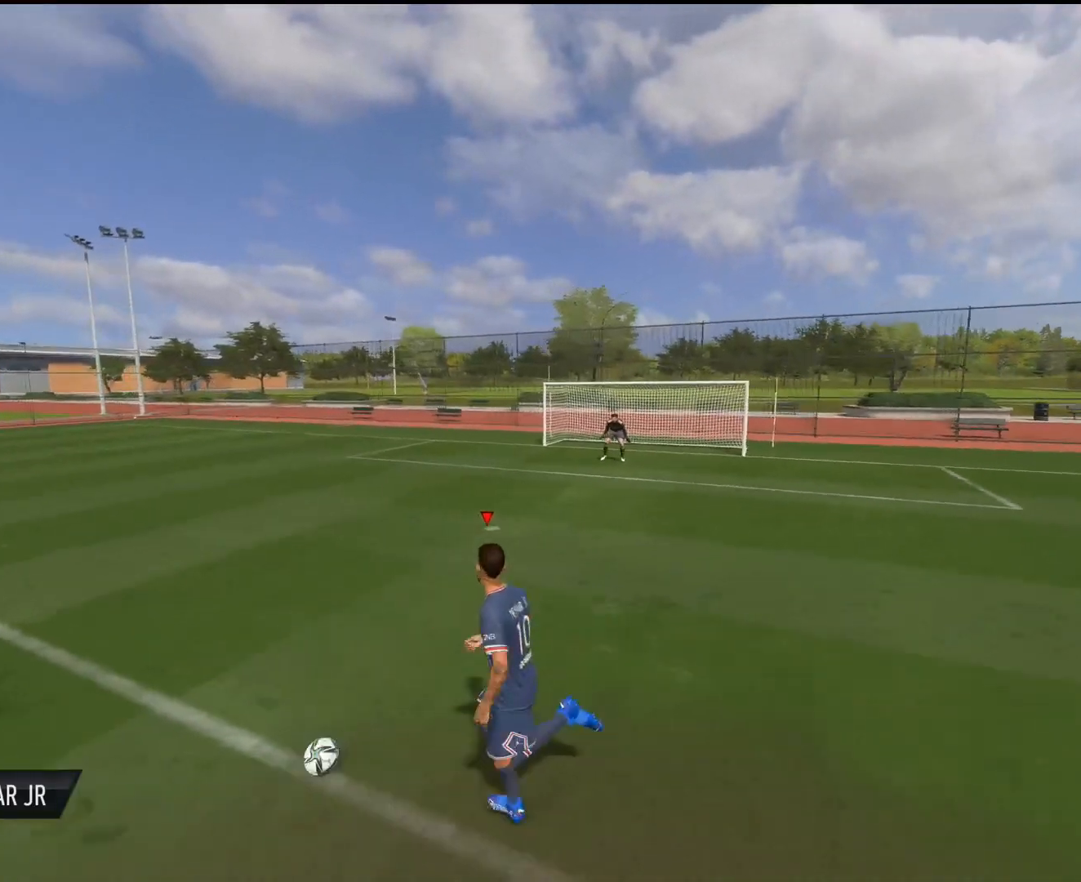
Gameplay with a controller (PlayStation layout); each line is a JSON object with the inputs held at the frame after it. "events" lists button and stick changes between this image and that frame as [ms after this image, input, new state], when the widget could be followed in between. Not read: L3 R3.
{"buttons": [], "left_stick": "center", "right_stick": "center", "events": [[217, "CROSS", "down"], [317, "CIRCLE", "down"], [351, "CROSS", "up"], [451, "left_stick", "center"], [484, "CIRCLE", "up"]]}
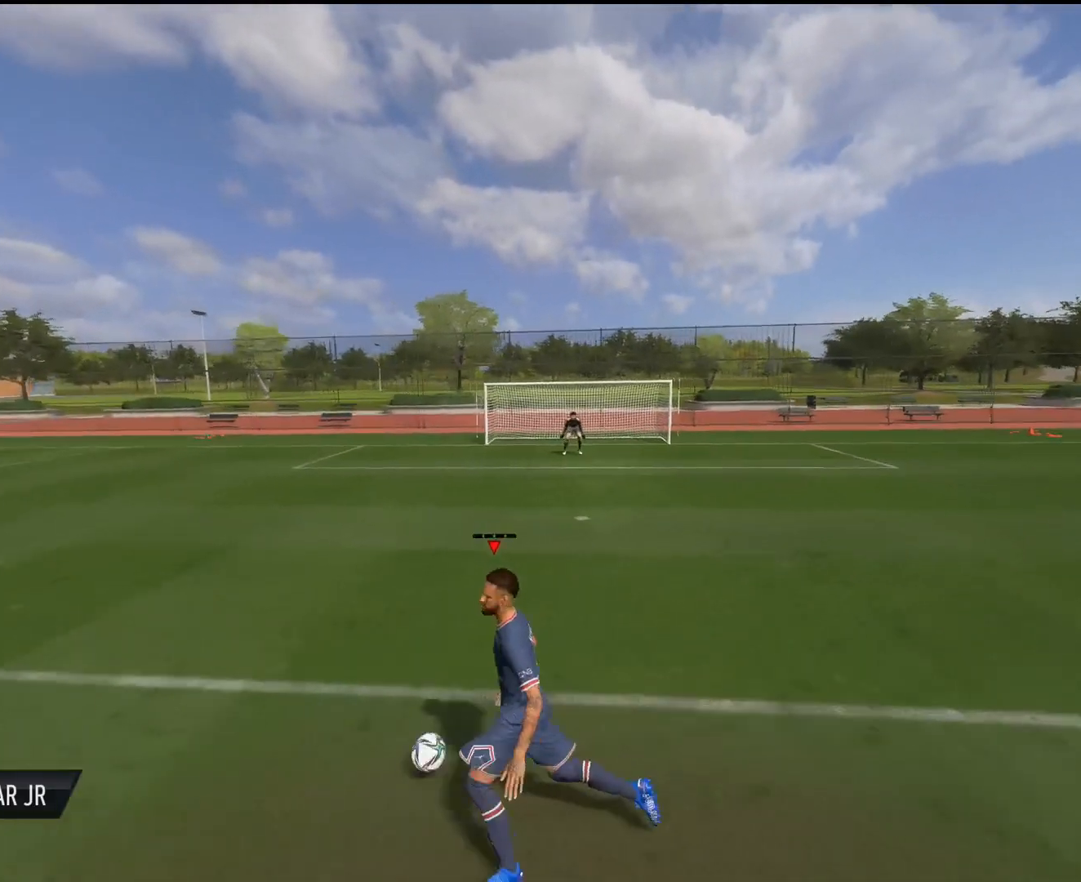
{"buttons": [], "left_stick": "center", "right_stick": "center", "events": []}
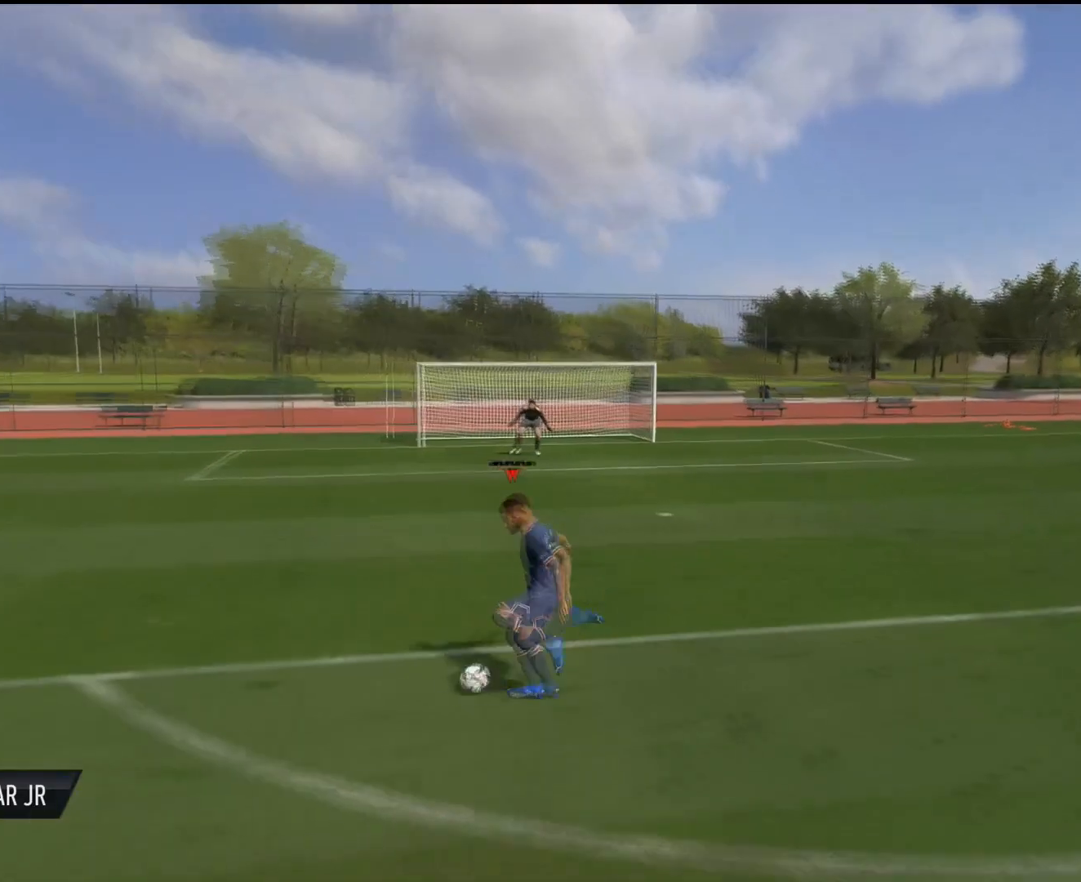
{"buttons": [], "left_stick": "center", "right_stick": "center", "events": []}
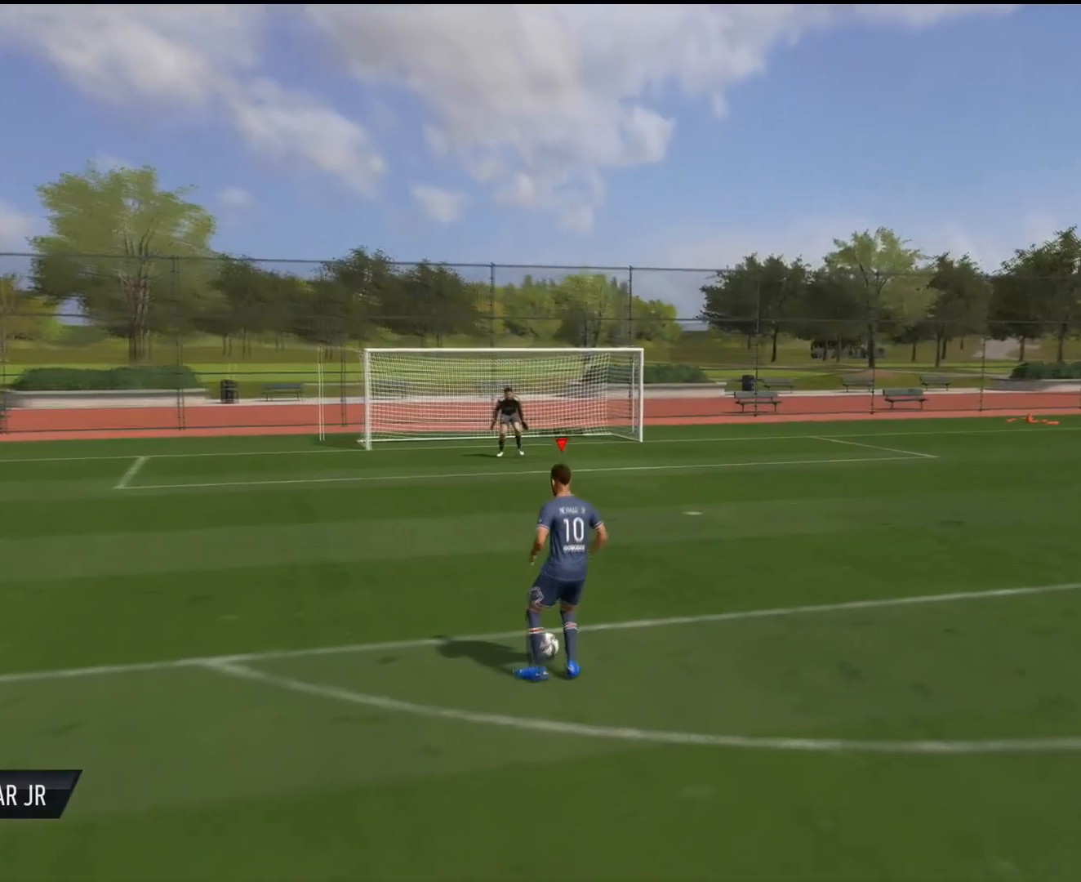
{"buttons": [], "left_stick": "right", "right_stick": "center", "events": [[484, "left_stick", "right"]]}
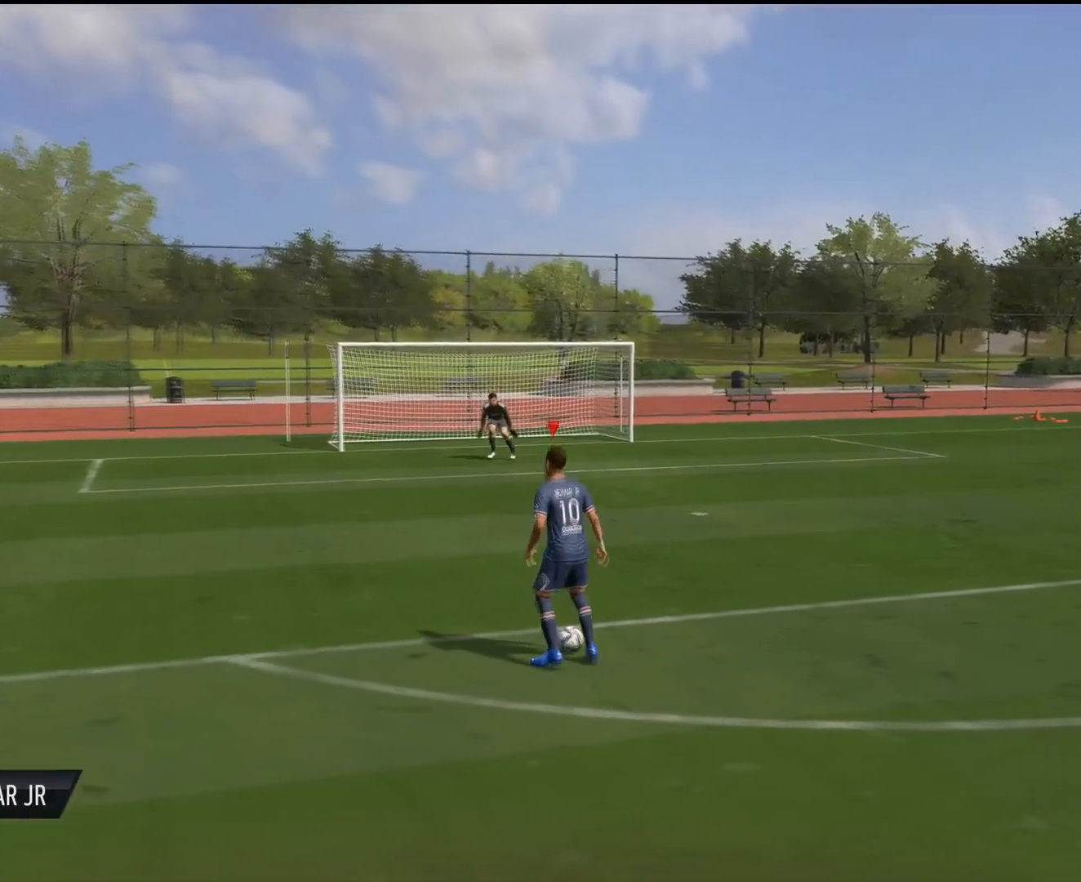
{"buttons": [], "left_stick": "center", "right_stick": "center", "events": [[384, "left_stick", "center"], [417, "L1", "down"], [501, "L1", "up"]]}
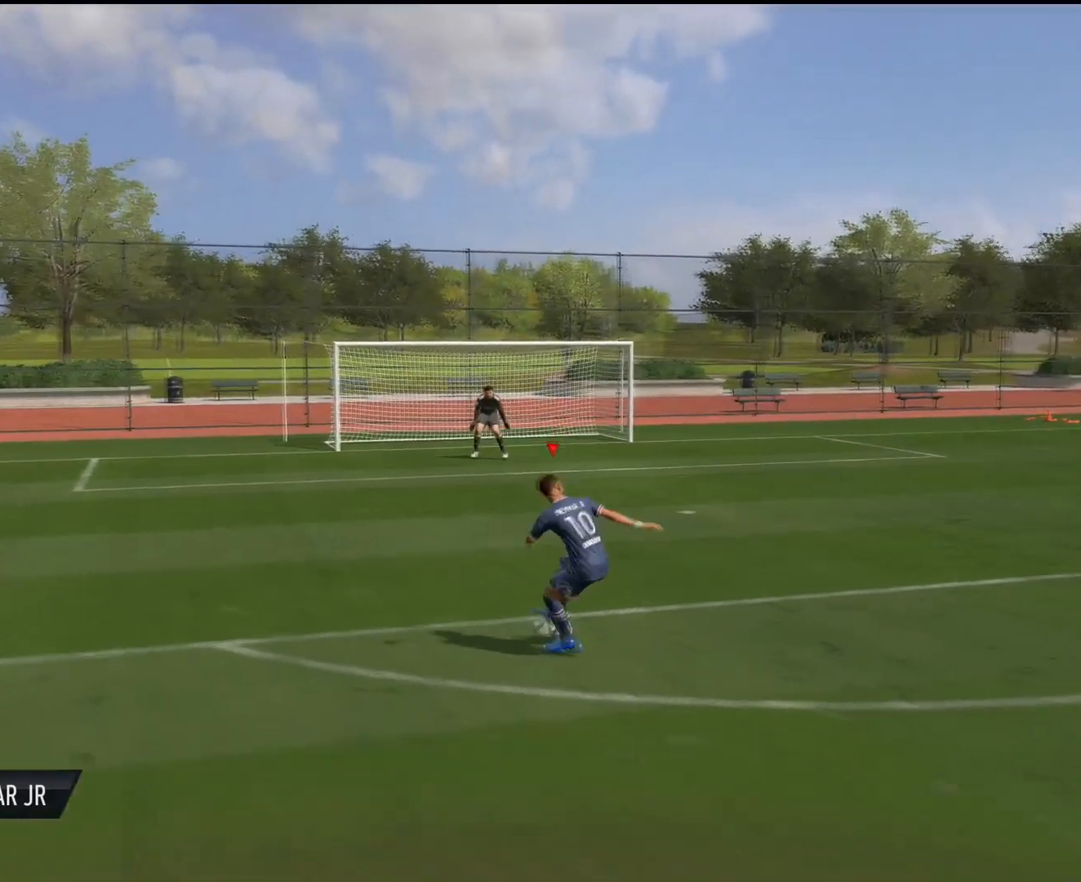
{"buttons": [], "left_stick": "center", "right_stick": "center", "events": []}
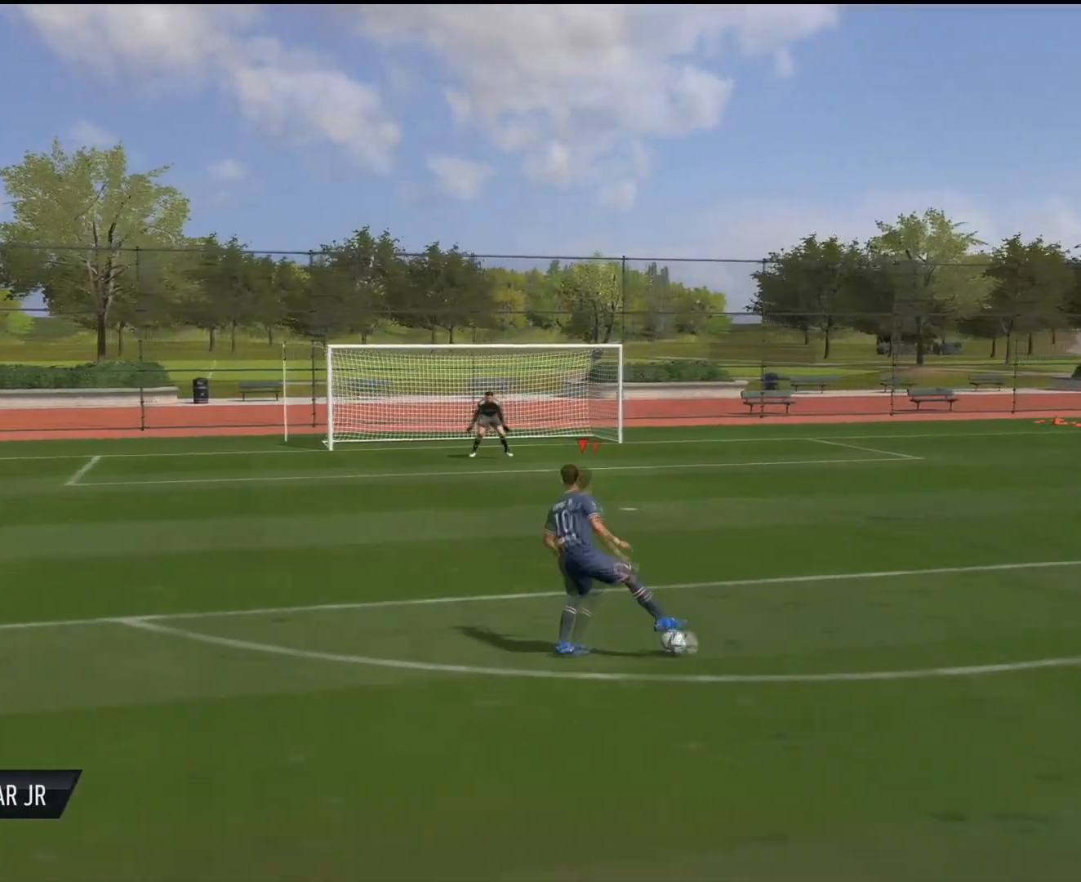
{"buttons": [], "left_stick": "center", "right_stick": "center", "events": []}
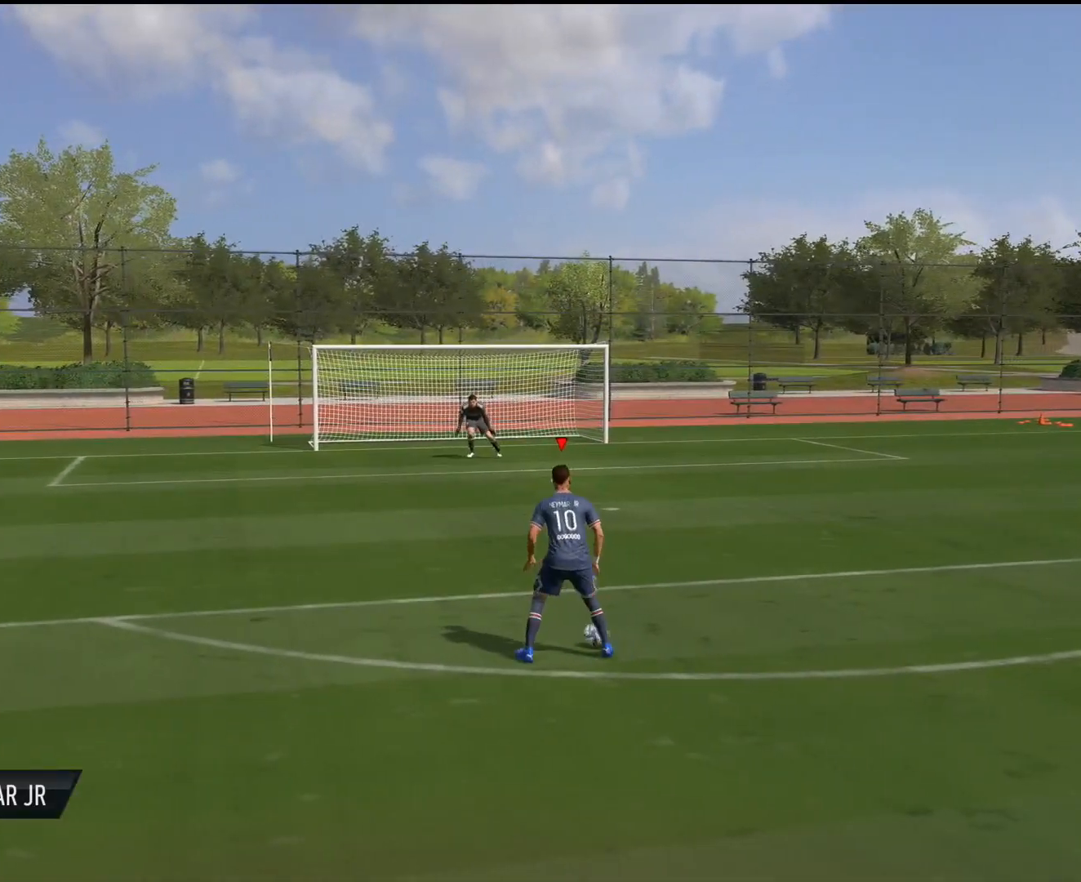
{"buttons": [], "left_stick": "center", "right_stick": "center", "events": [[83, "right_stick", "up-left"], [200, "right_stick", "center"]]}
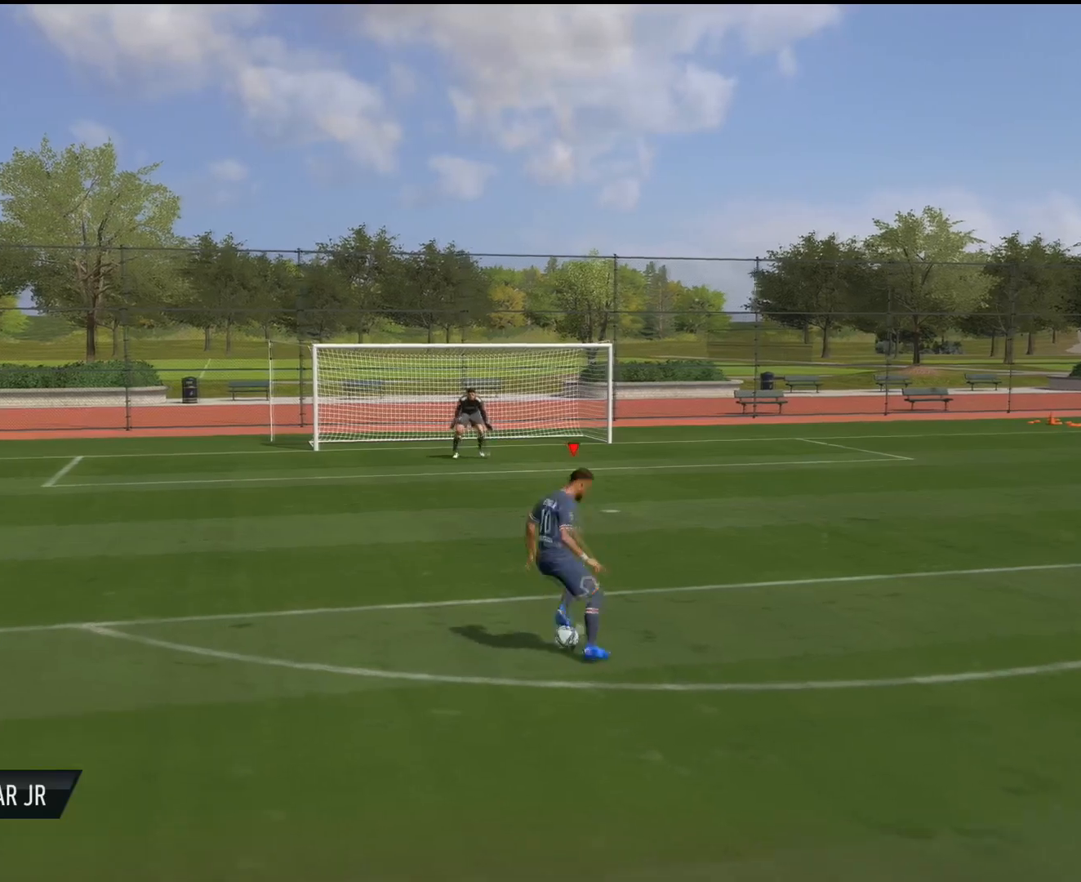
{"buttons": ["CIRCLE", "L2"], "left_stick": "down-right", "right_stick": "down", "events": [[301, "L2", "down"], [317, "SQUARE", "down"], [351, "left_stick", "down-right"], [351, "right_stick", "down"], [384, "CIRCLE", "down"], [417, "SQUARE", "up"]]}
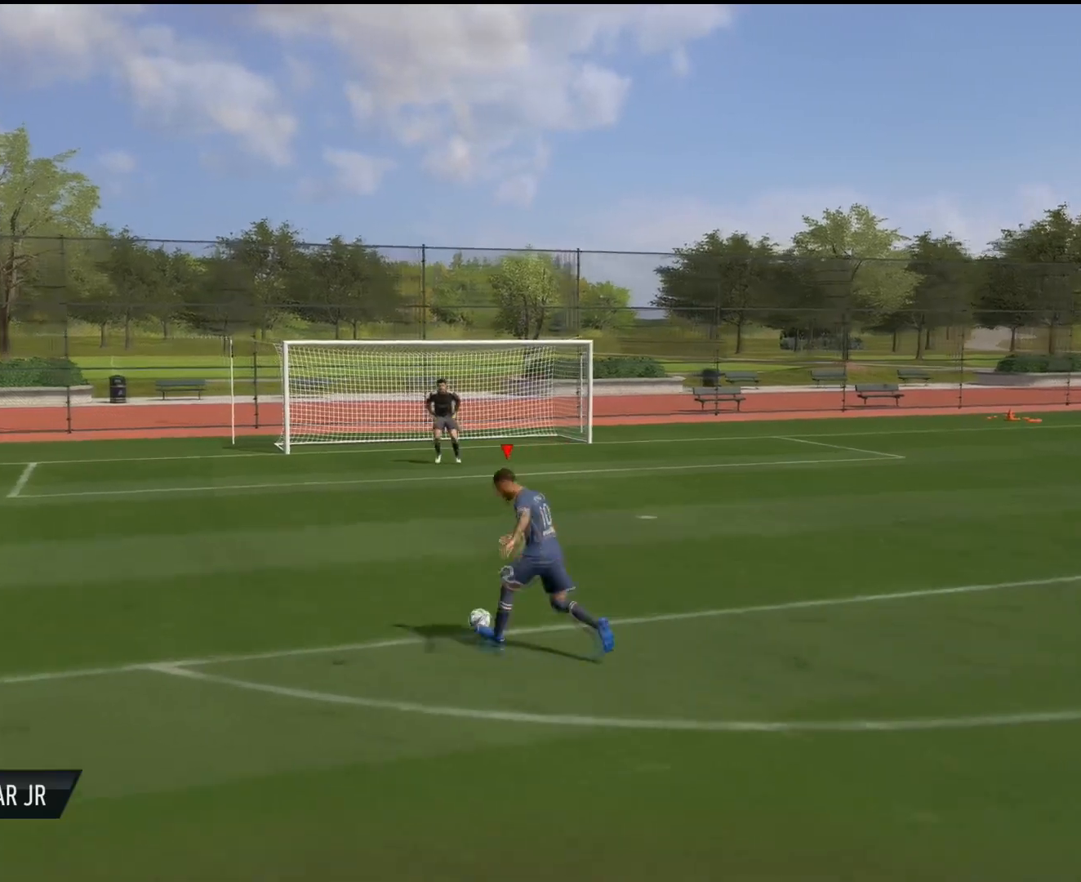
{"buttons": [], "left_stick": "center", "right_stick": "center", "events": [[17, "CIRCLE", "up"], [133, "right_stick", "center"], [200, "L2", "up"], [417, "left_stick", "center"]]}
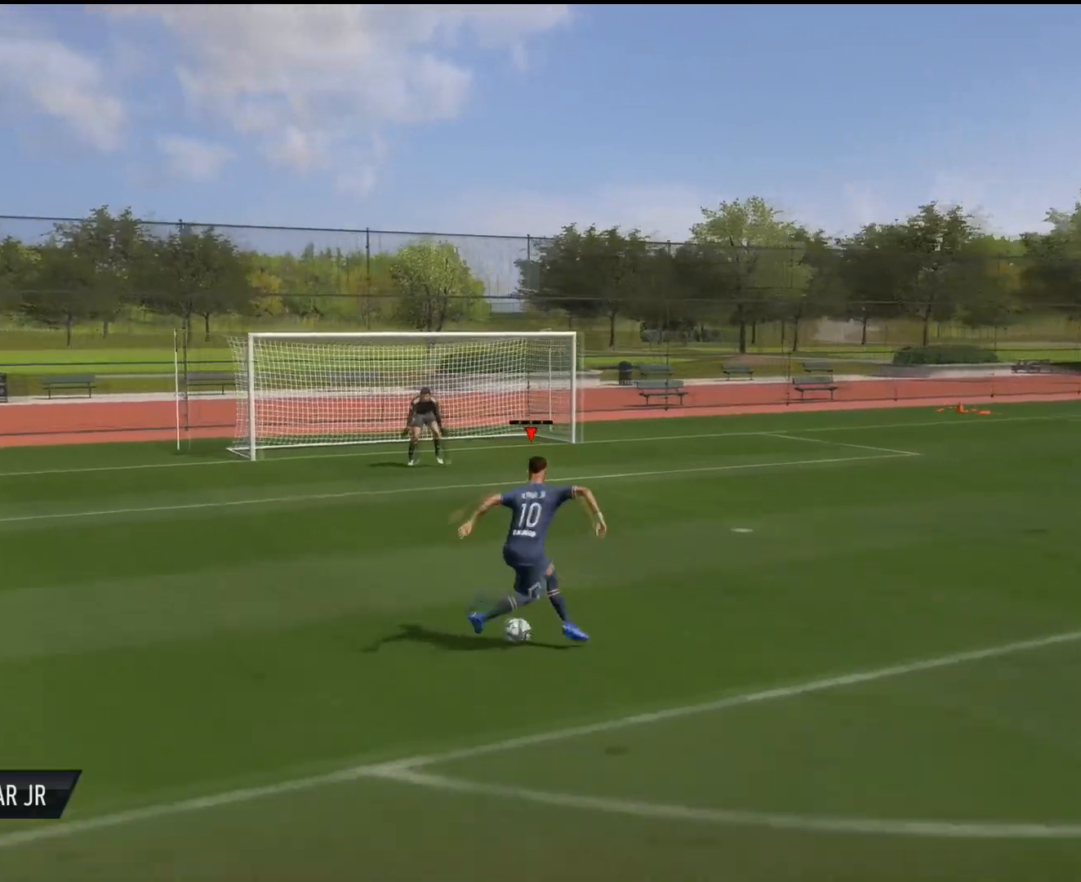
{"buttons": [], "left_stick": "center", "right_stick": "up-left", "events": [[401, "right_stick", "up-left"]]}
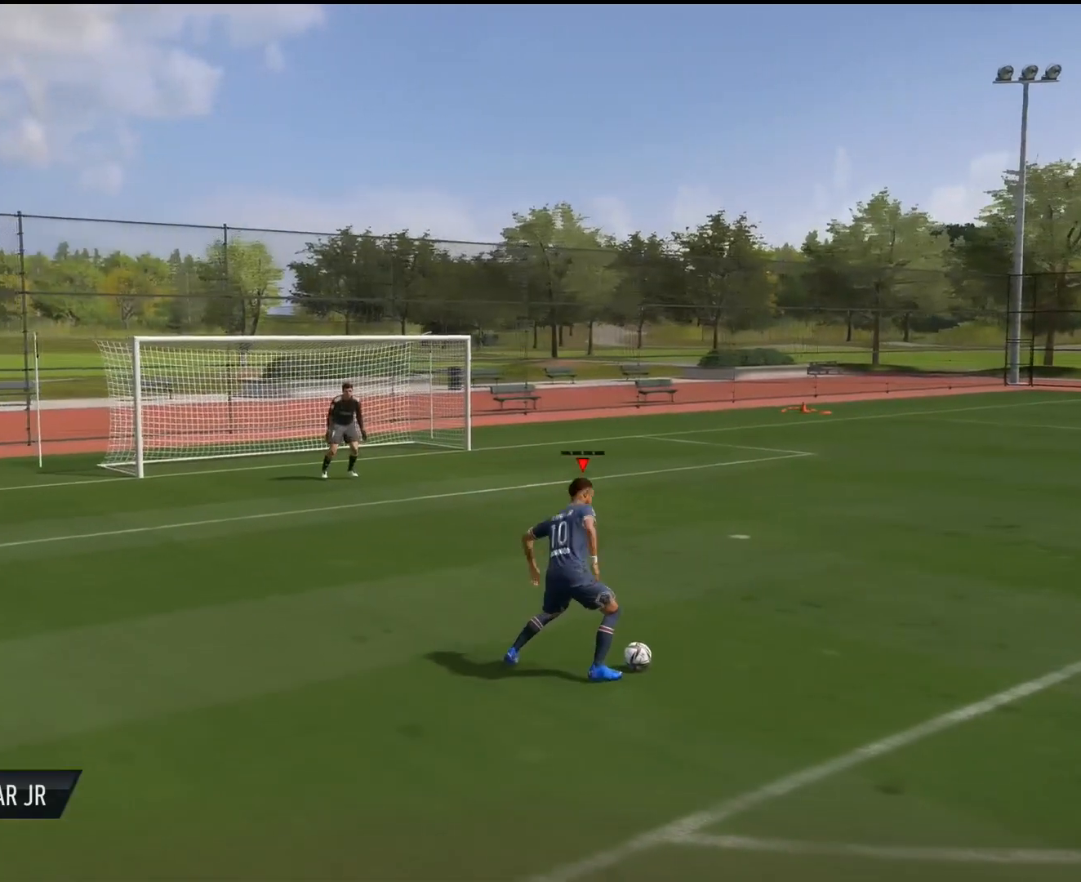
{"buttons": [], "left_stick": "center", "right_stick": "center", "events": [[17, "right_stick", "center"]]}
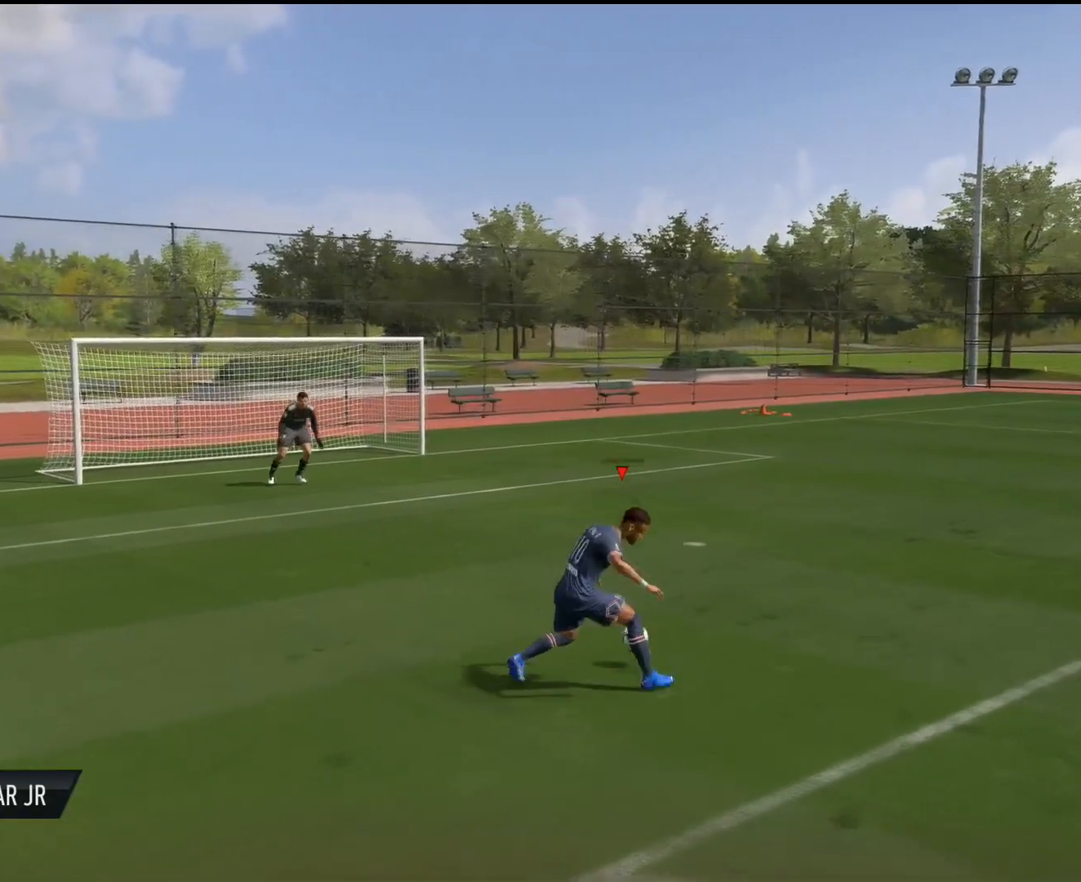
{"buttons": [], "left_stick": "up-right", "right_stick": "center", "events": [[417, "left_stick", "up-right"]]}
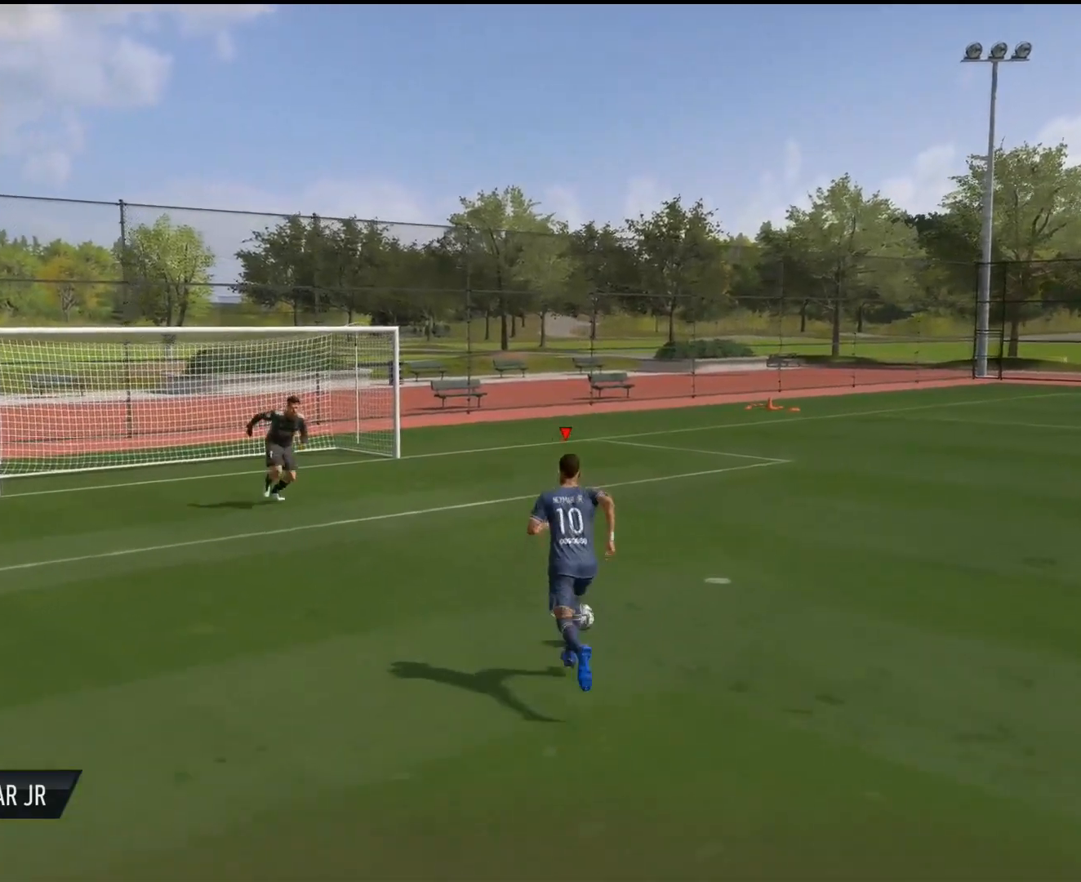
{"buttons": ["R2"], "left_stick": "right", "right_stick": "center", "events": [[167, "R2", "down"], [167, "left_stick", "right"]]}
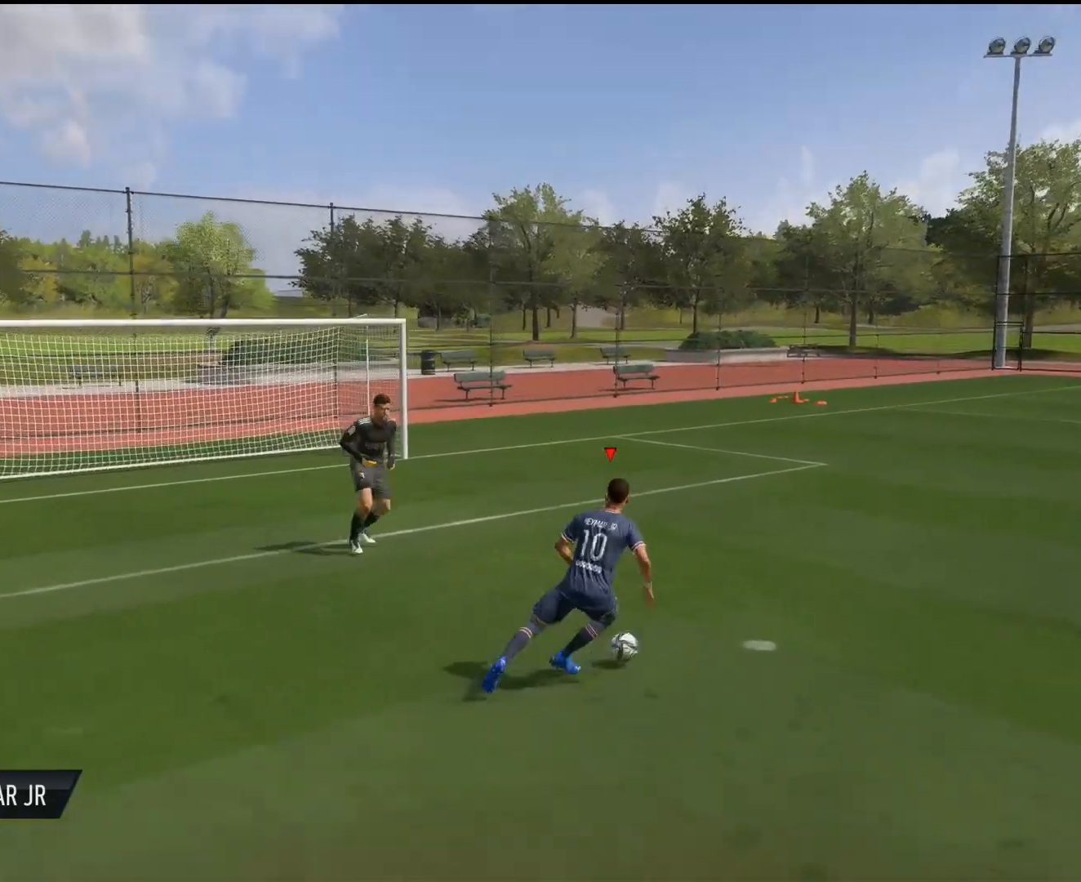
{"buttons": ["R2"], "left_stick": "down-right", "right_stick": "center", "events": [[116, "left_stick", "down-right"]]}
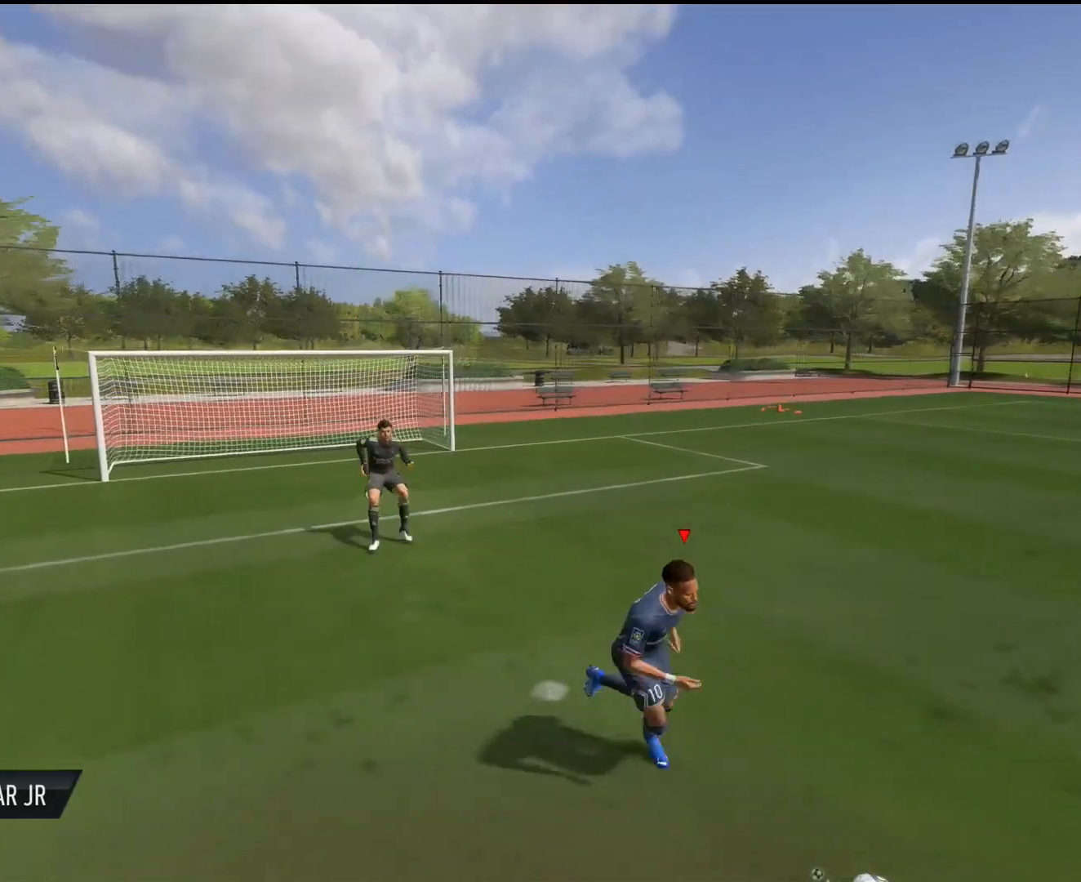
{"buttons": ["CROSS"], "left_stick": "center", "right_stick": "center", "events": [[100, "R2", "up"], [501, "CROSS", "down"], [501, "left_stick", "center"]]}
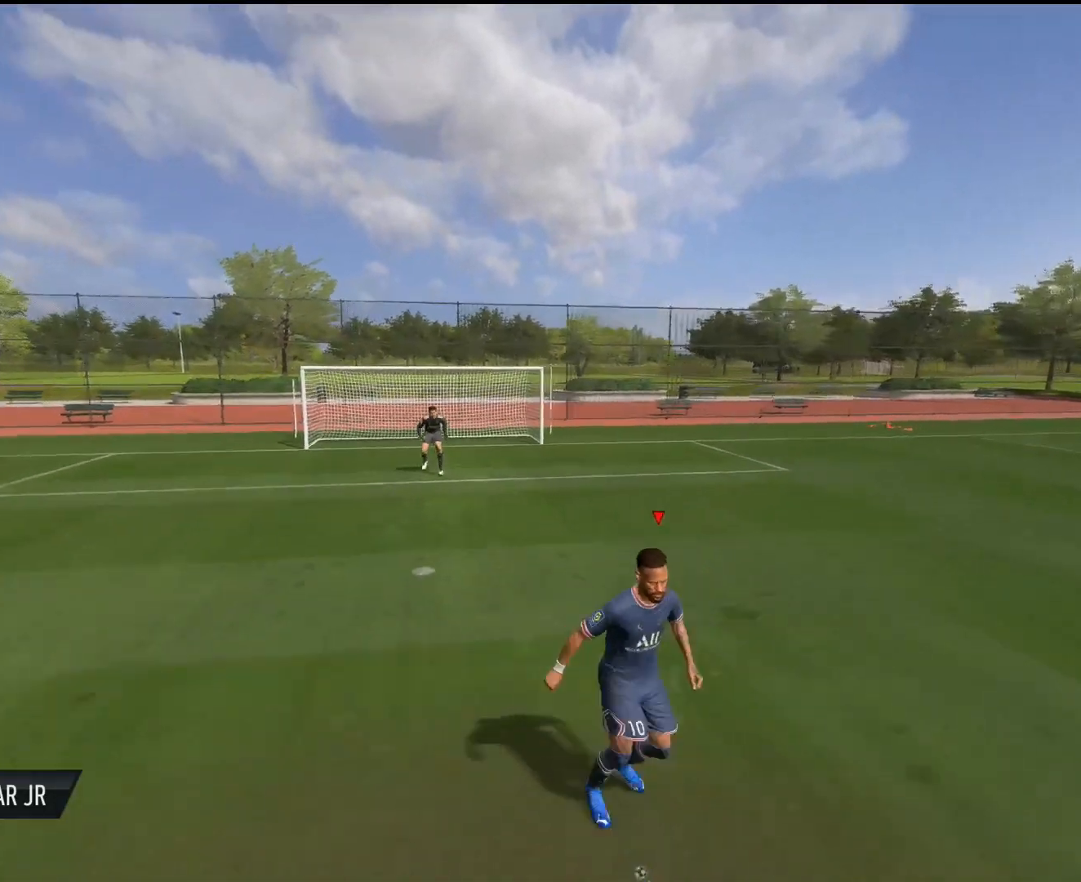
{"buttons": ["L2"], "left_stick": "up", "right_stick": "down", "events": [[16, "L2", "down"], [50, "right_stick", "down"], [66, "CIRCLE", "down"], [66, "left_stick", "up"], [116, "CROSS", "up"], [233, "CIRCLE", "up"]]}
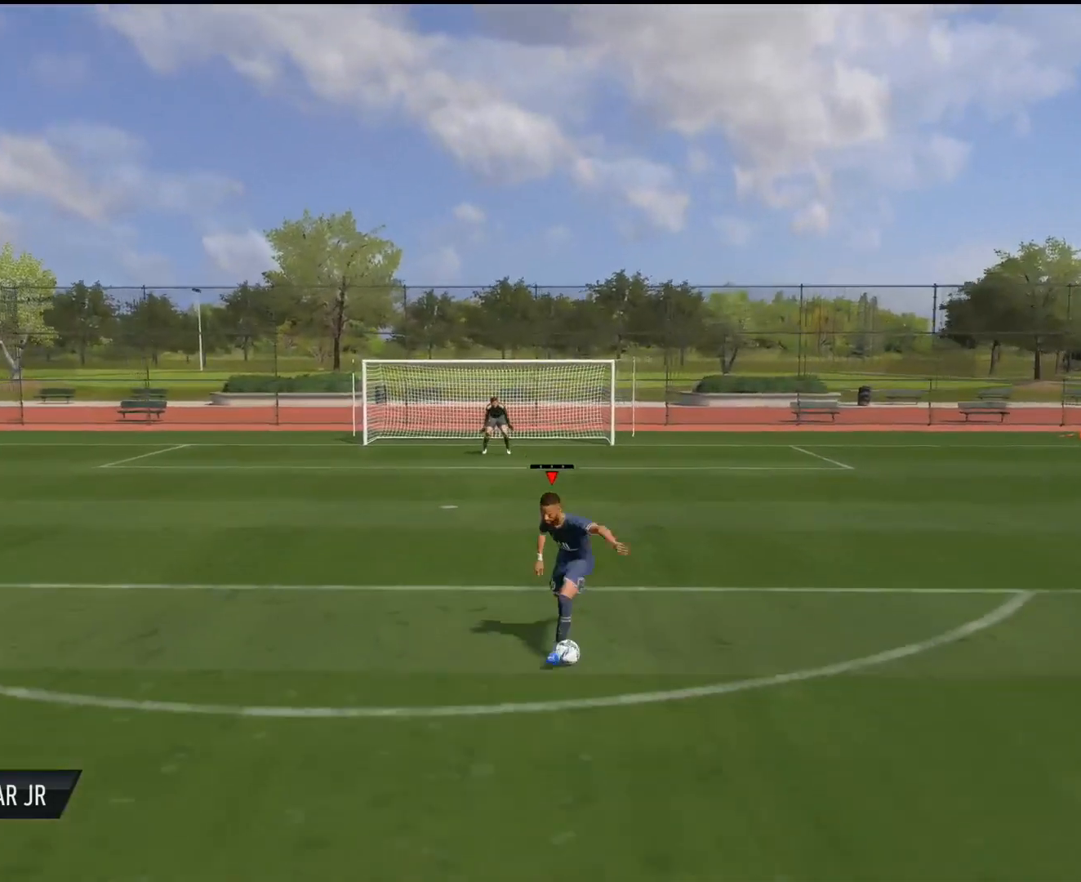
{"buttons": [], "left_stick": "up", "right_stick": "center", "events": [[50, "right_stick", "center"], [100, "L2", "up"]]}
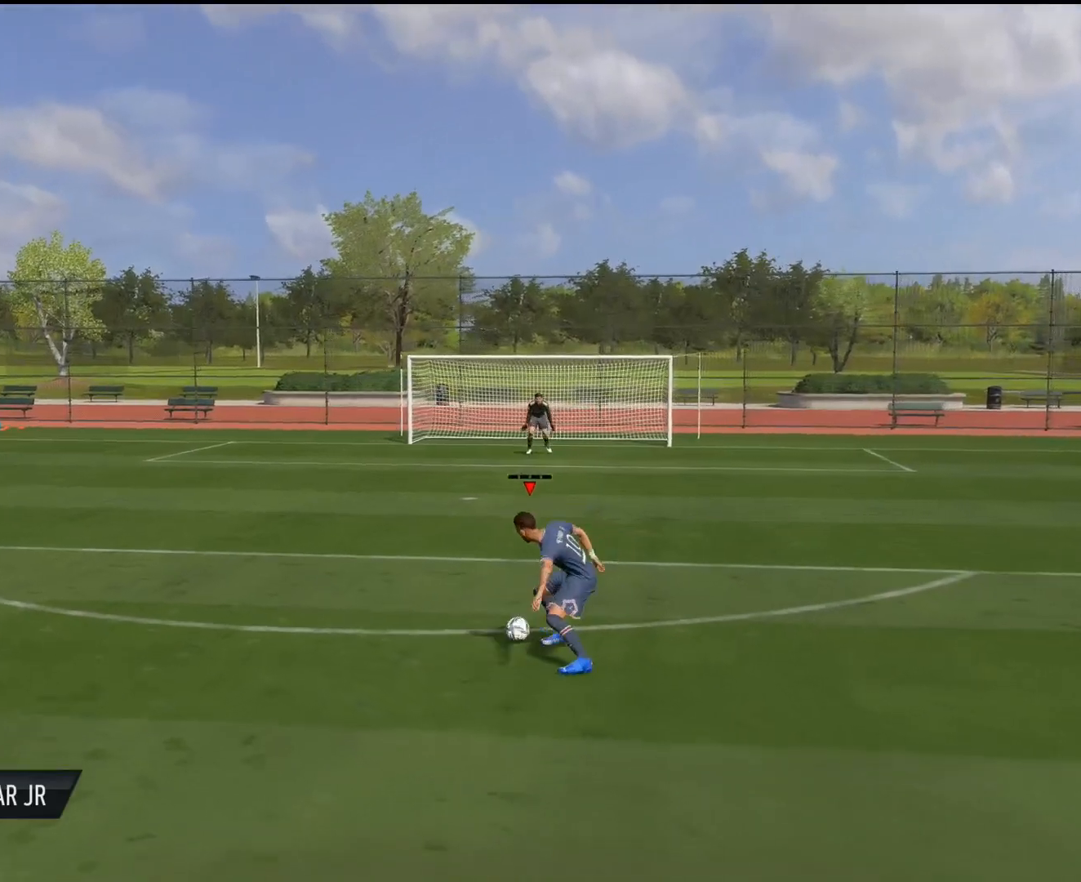
{"buttons": [], "left_stick": "down", "right_stick": "center", "events": [[250, "left_stick", "center"], [267, "R1", "down"], [317, "L1", "down"], [317, "left_stick", "down"], [483, "L1", "up"], [483, "R1", "up"]]}
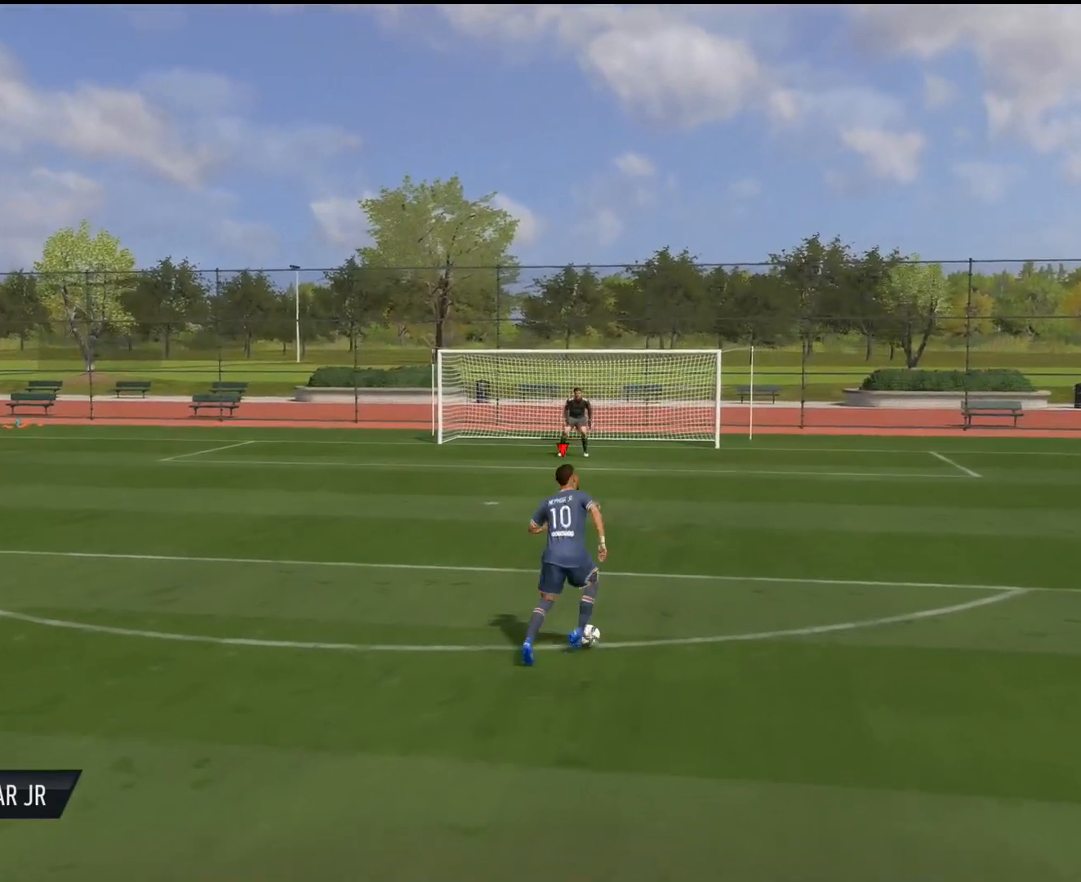
{"buttons": [], "left_stick": "center", "right_stick": "center", "events": [[100, "left_stick", "center"]]}
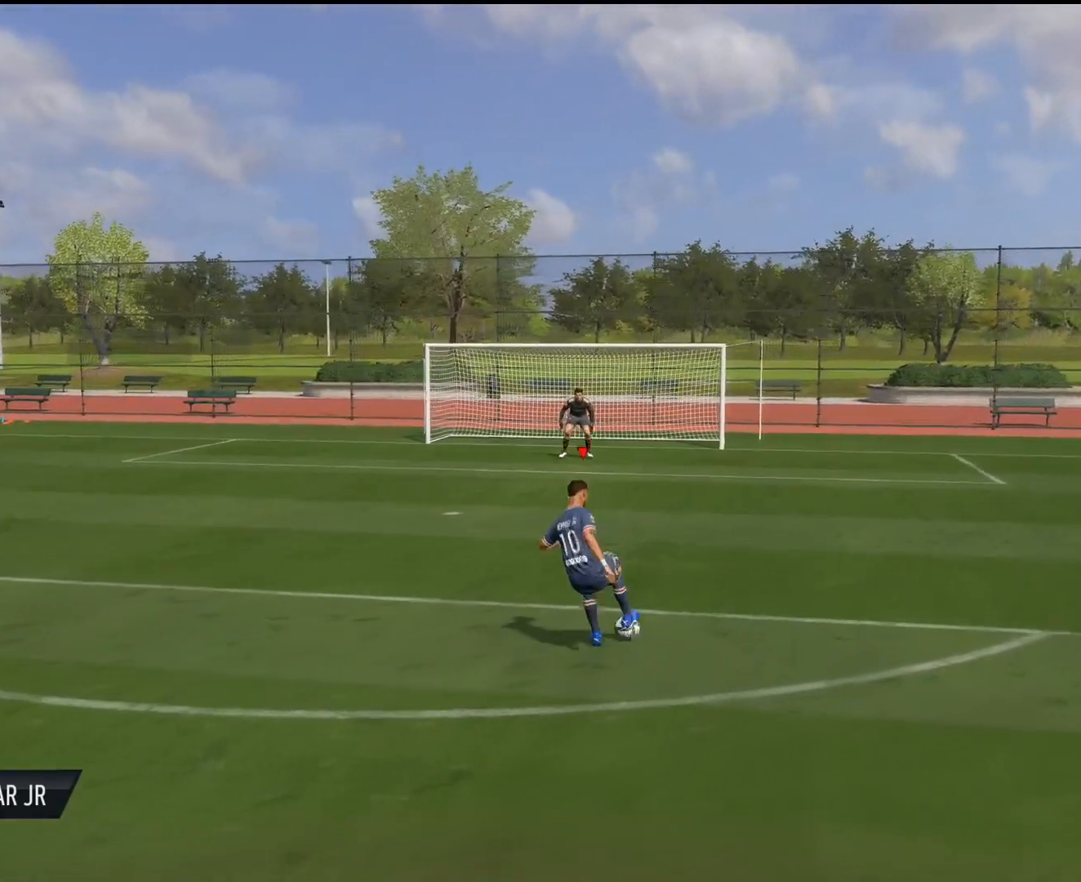
{"buttons": [], "left_stick": "center", "right_stick": "right", "events": [[283, "right_stick", "up-left"], [483, "right_stick", "right"]]}
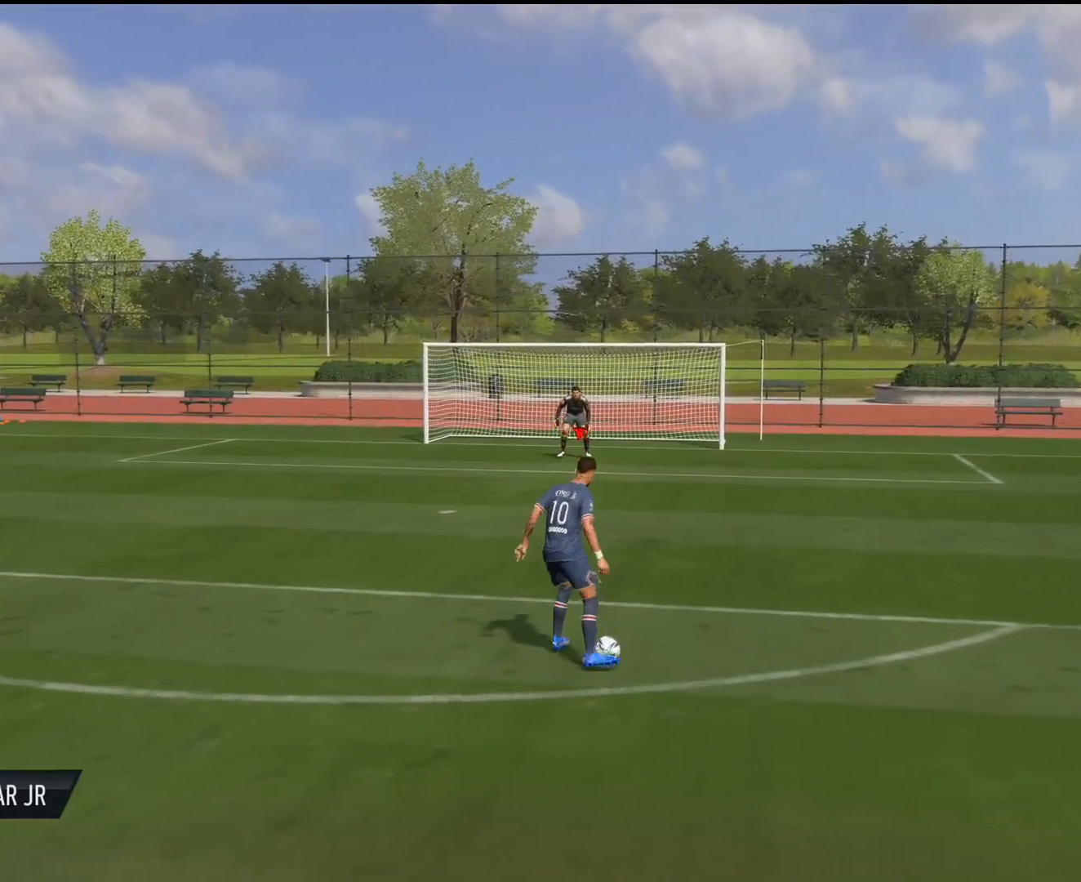
{"buttons": [], "left_stick": "center", "right_stick": "center", "events": [[117, "right_stick", "center"]]}
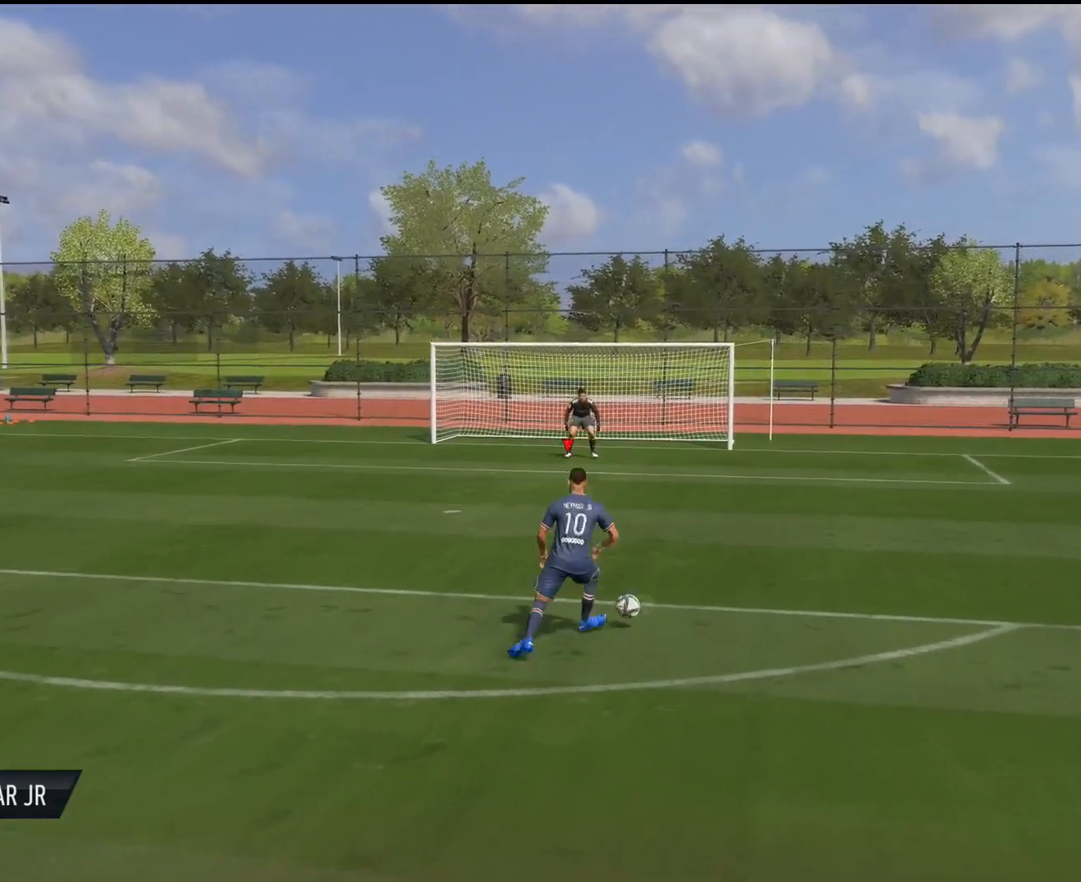
{"buttons": [], "left_stick": "center", "right_stick": "center", "events": [[233, "right_stick", "left"], [350, "right_stick", "center"]]}
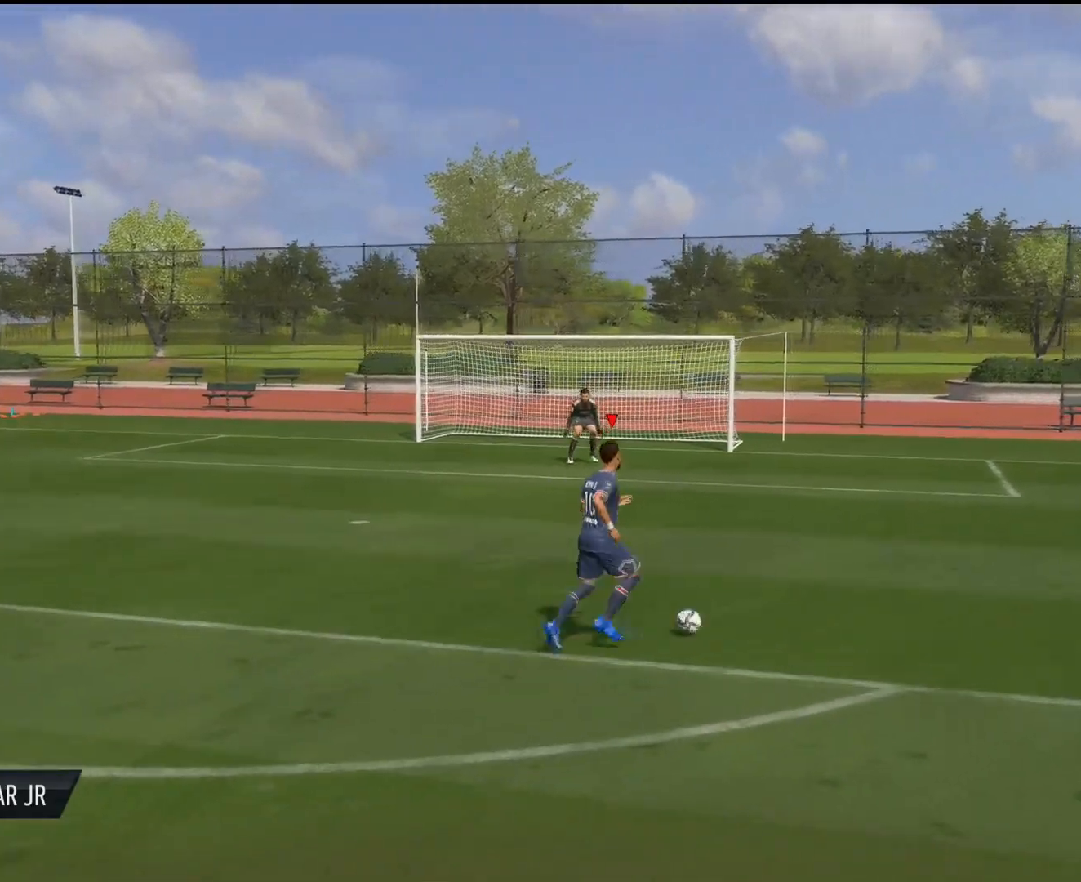
{"buttons": [], "left_stick": "center", "right_stick": "center", "events": []}
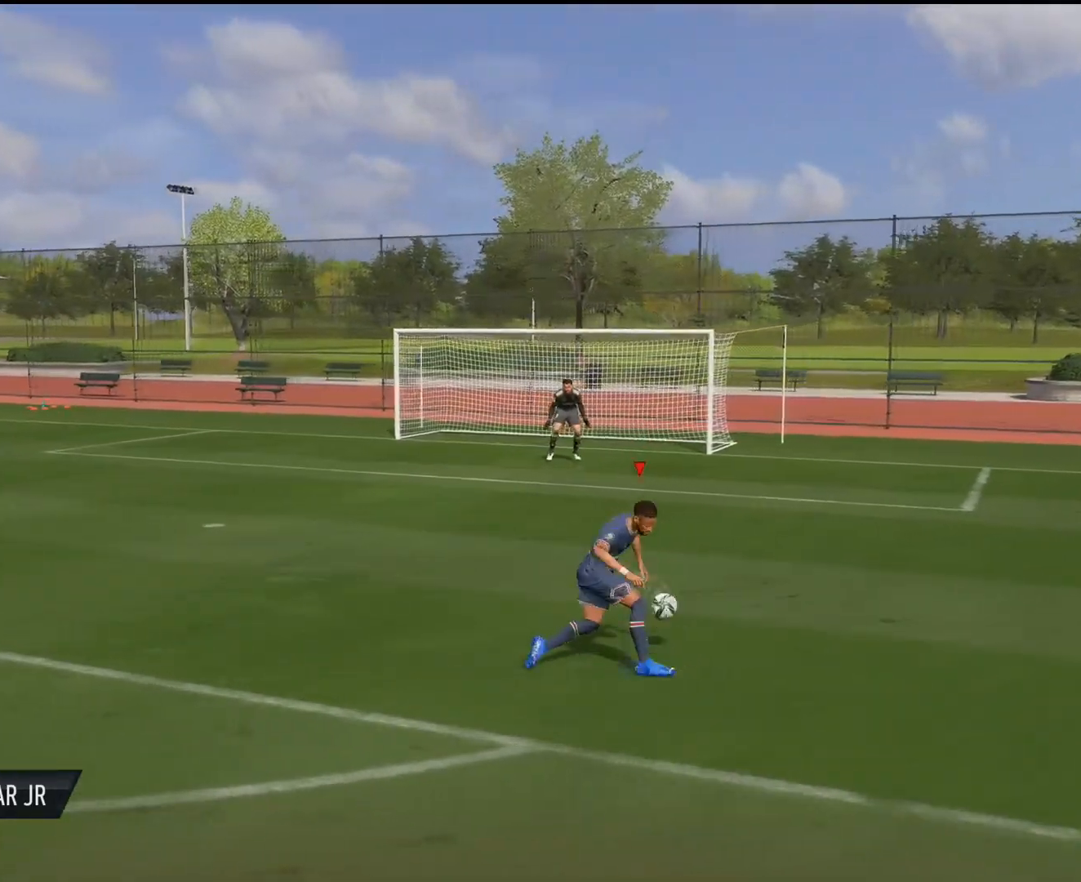
{"buttons": [], "left_stick": "up-left", "right_stick": "center", "events": [[100, "left_stick", "up-left"], [133, "CROSS", "down"], [350, "CROSS", "up"]]}
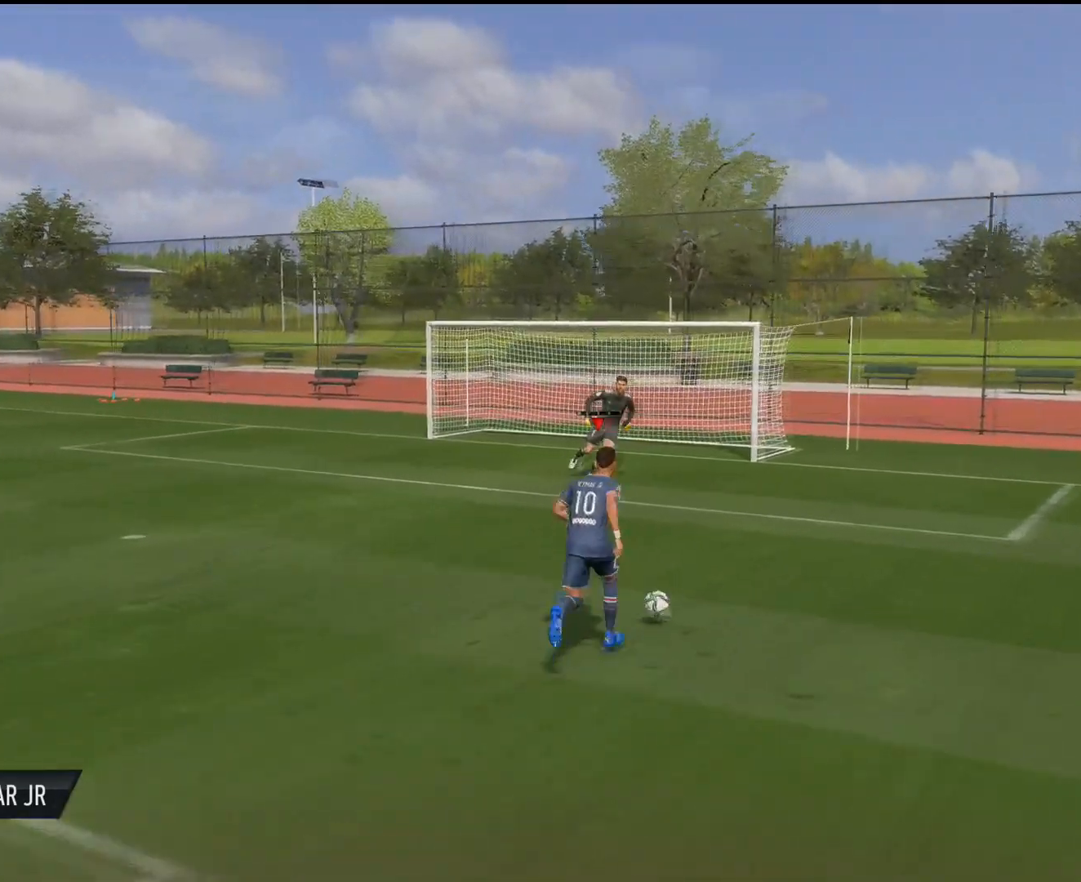
{"buttons": [], "left_stick": "up-left", "right_stick": "center", "events": []}